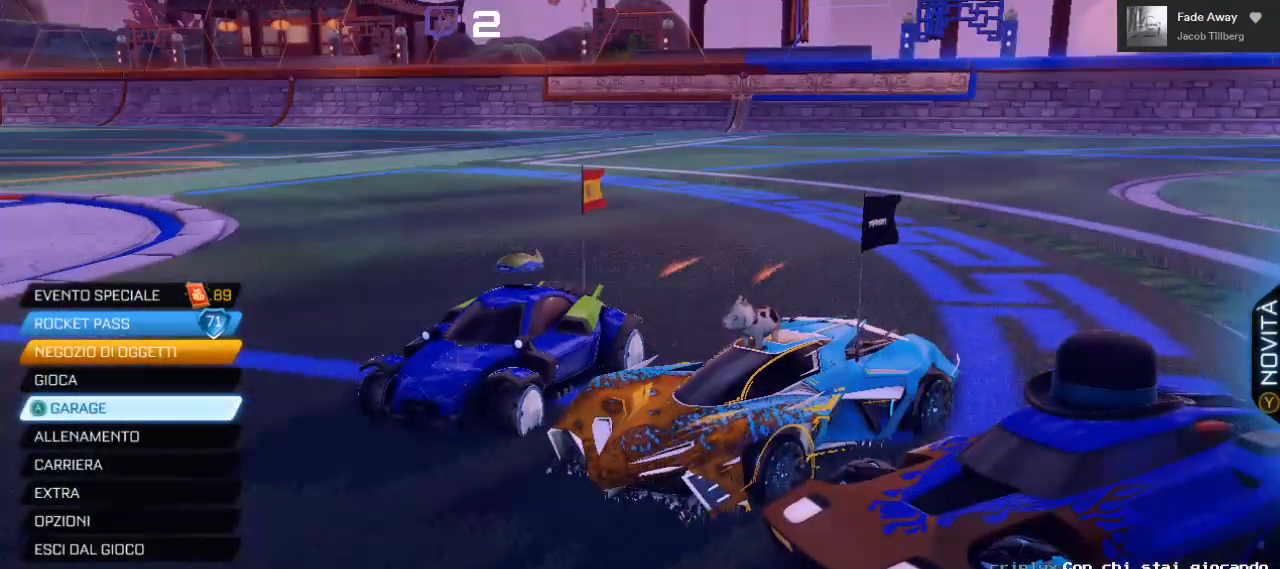
Gameplay with a controller (Xbox layout); each line is a JSON object with the inputs held at the frame after it. "events" lists button and stick changes between this image and that frame as [ms after this image, input, new state], when the widget could be followed in between. Not read: R3.
{"buttons": [], "left_stick": "center", "right_stick": "center", "events": []}
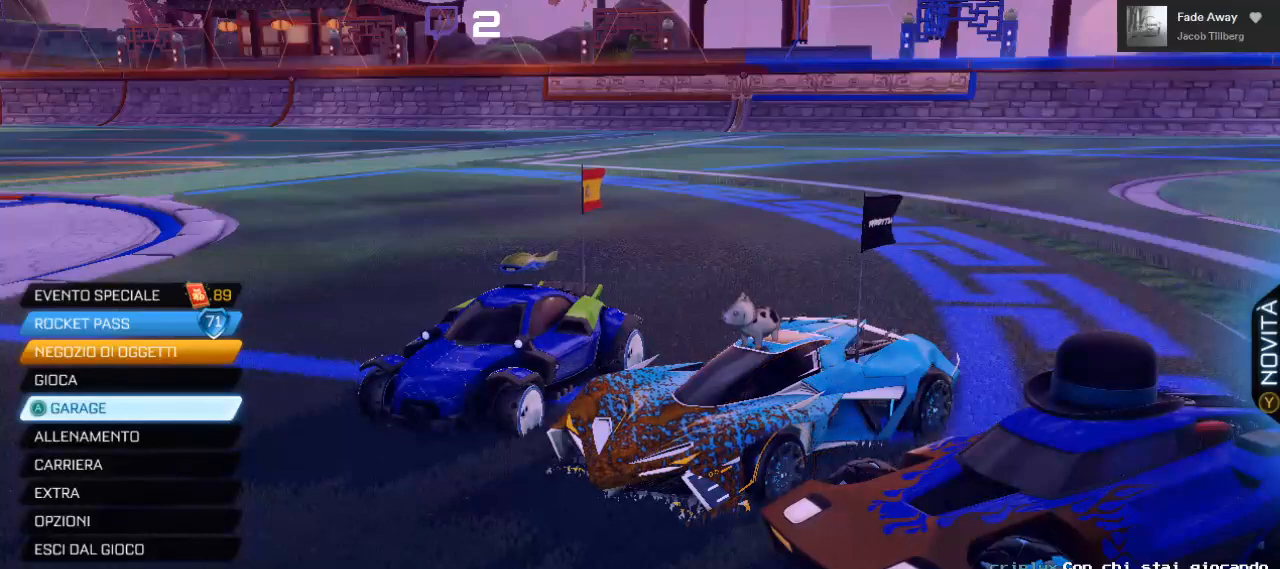
{"buttons": [], "left_stick": "center", "right_stick": "center", "events": []}
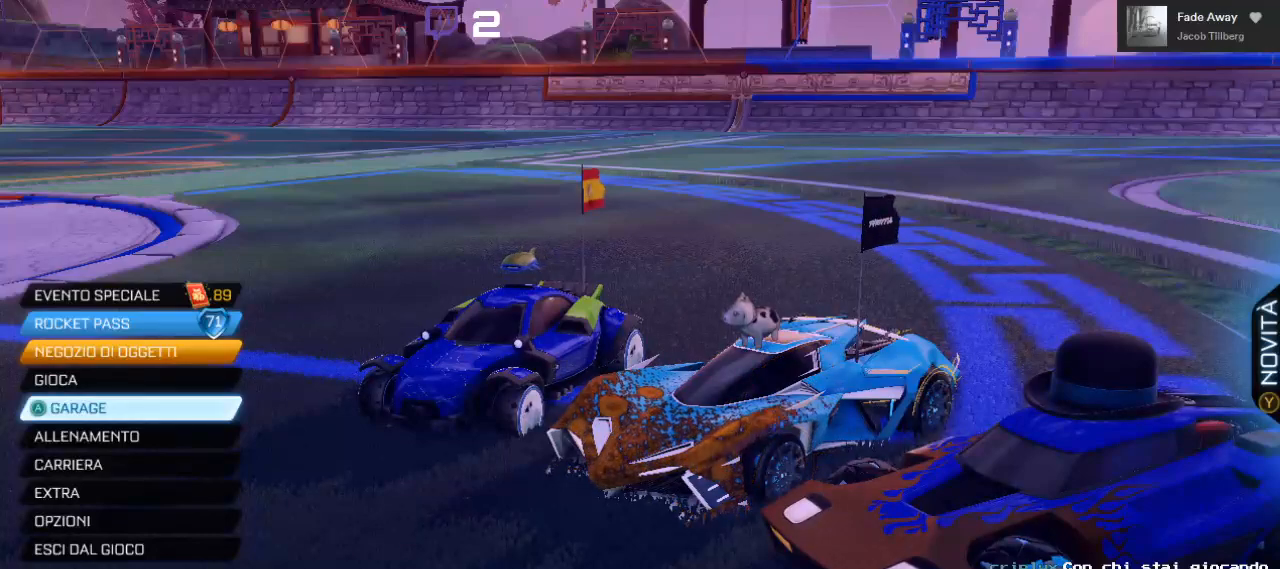
{"buttons": [], "left_stick": "center", "right_stick": "center", "events": []}
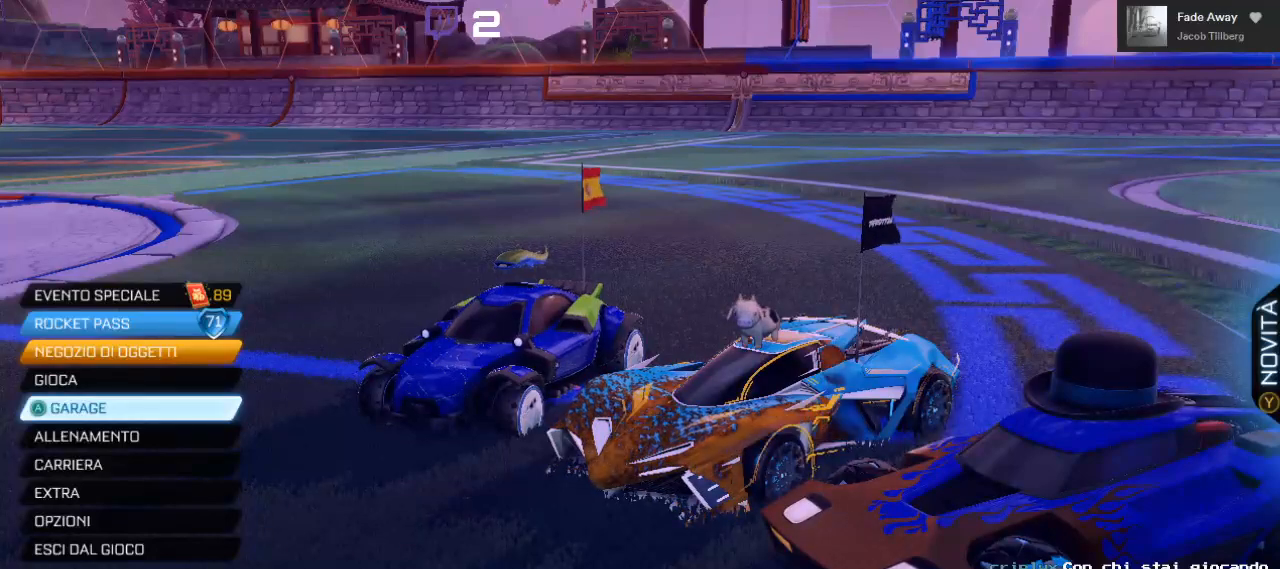
{"buttons": [], "left_stick": "center", "right_stick": "center", "events": []}
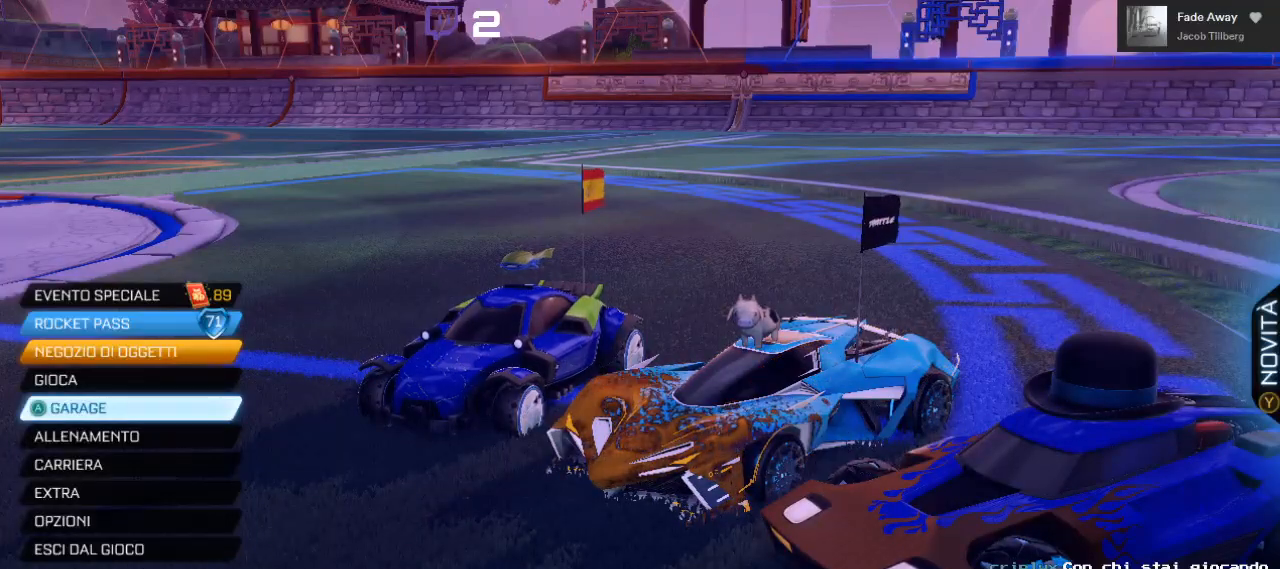
{"buttons": [], "left_stick": "center", "right_stick": "center", "events": []}
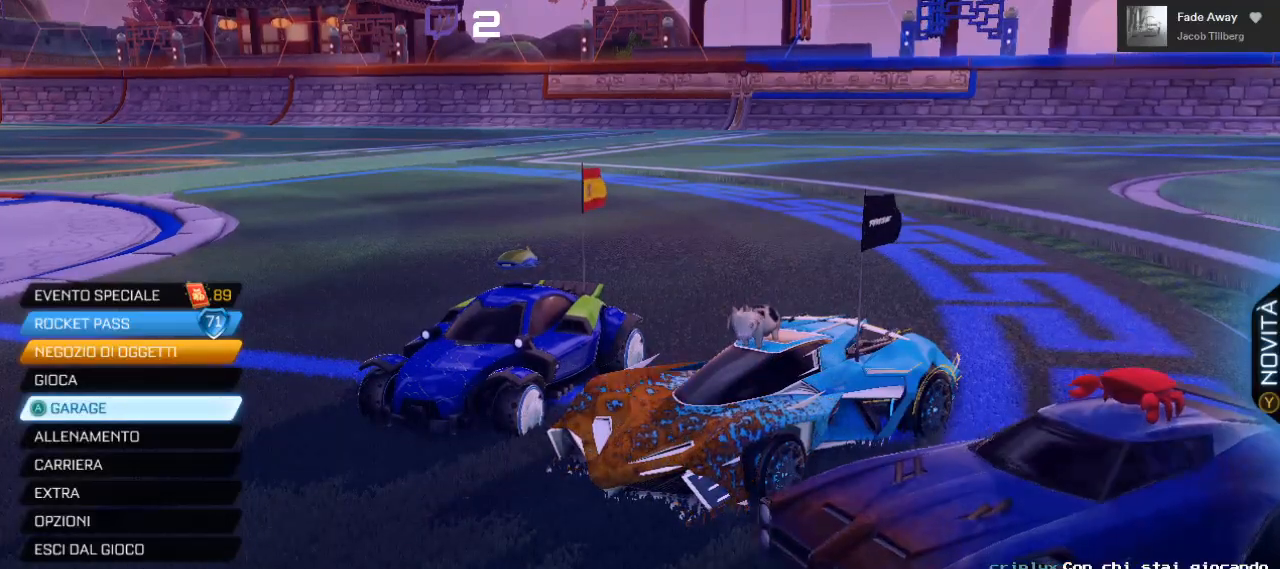
{"buttons": [], "left_stick": "center", "right_stick": "center", "events": [[233, "L3", "down"], [367, "L3", "up"]]}
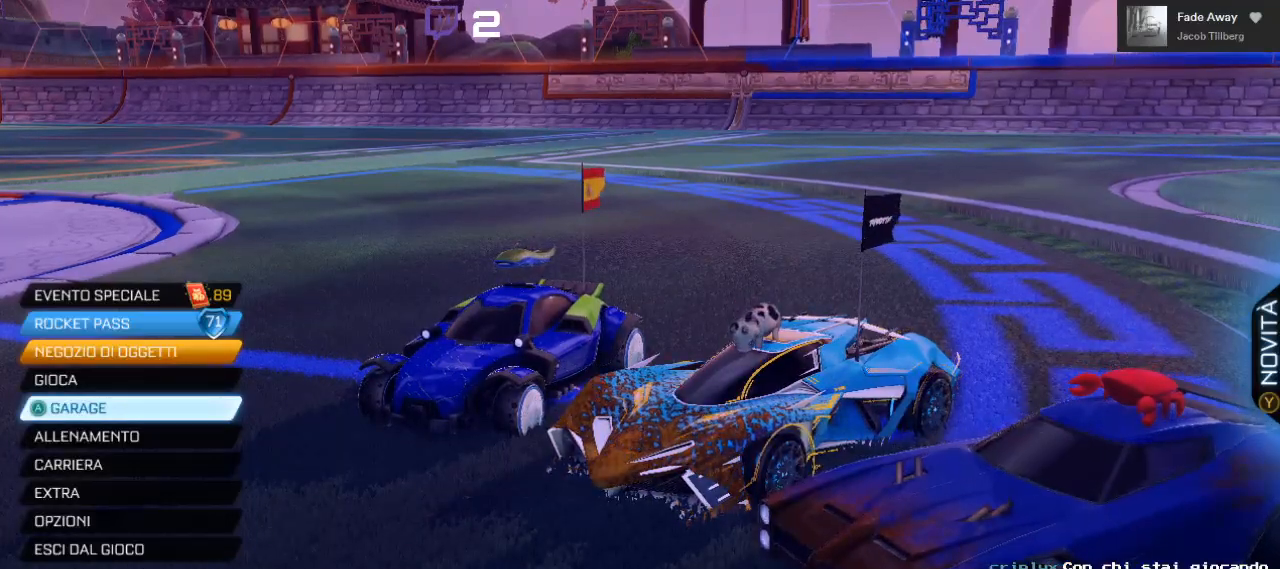
{"buttons": ["L3"], "left_stick": "center", "right_stick": "center", "events": [[83, "A", "down"], [167, "A", "up"], [467, "L3", "down"]]}
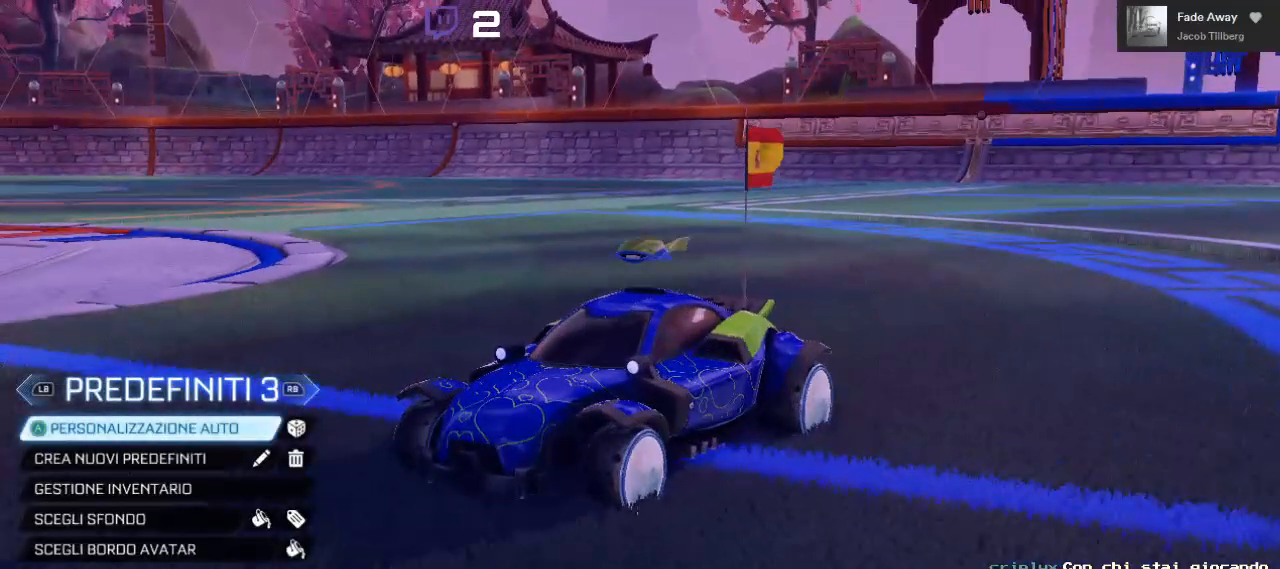
{"buttons": [], "left_stick": "center", "right_stick": "center", "events": [[67, "L3", "up"]]}
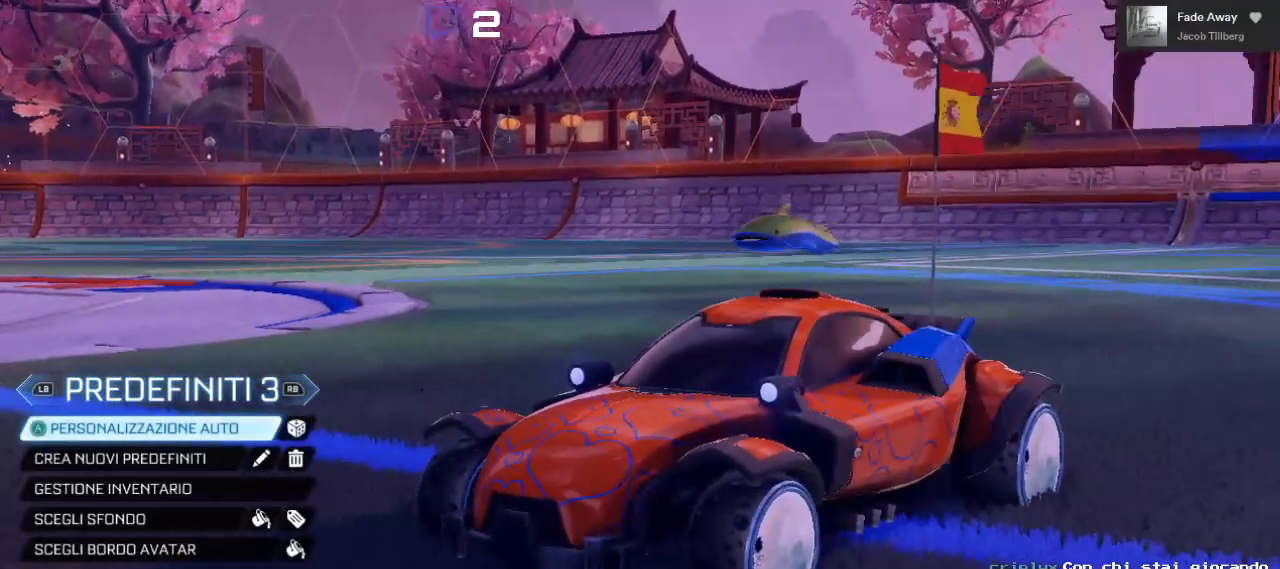
{"buttons": [], "left_stick": "center", "right_stick": "center", "events": [[300, "B", "down"], [400, "B", "up"]]}
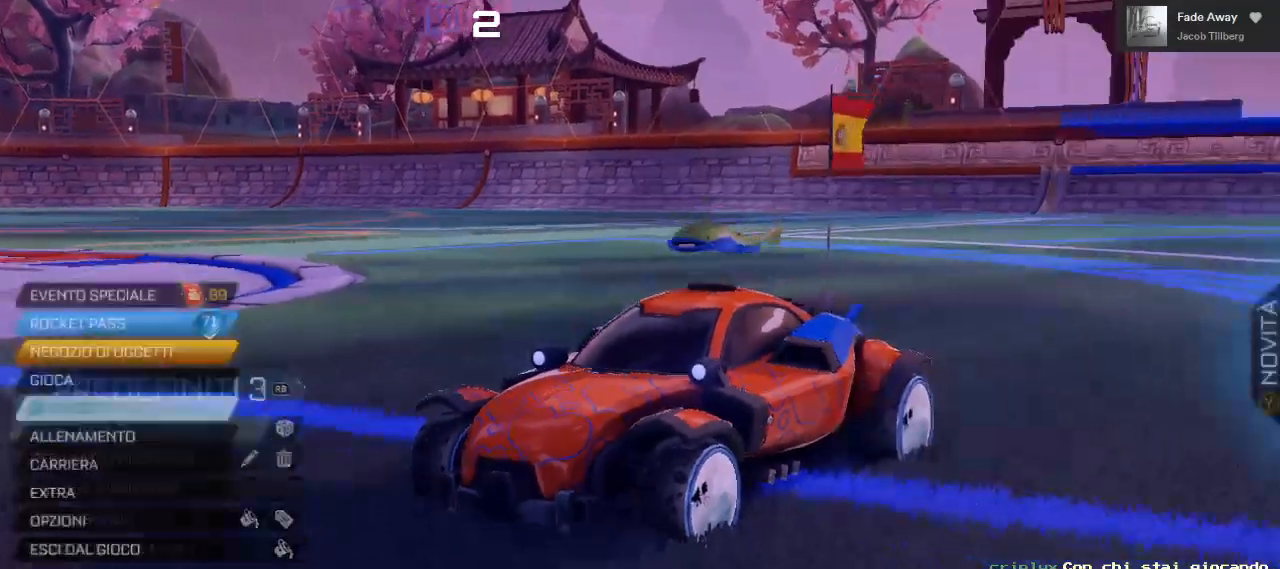
{"buttons": [], "left_stick": "center", "right_stick": "center", "events": []}
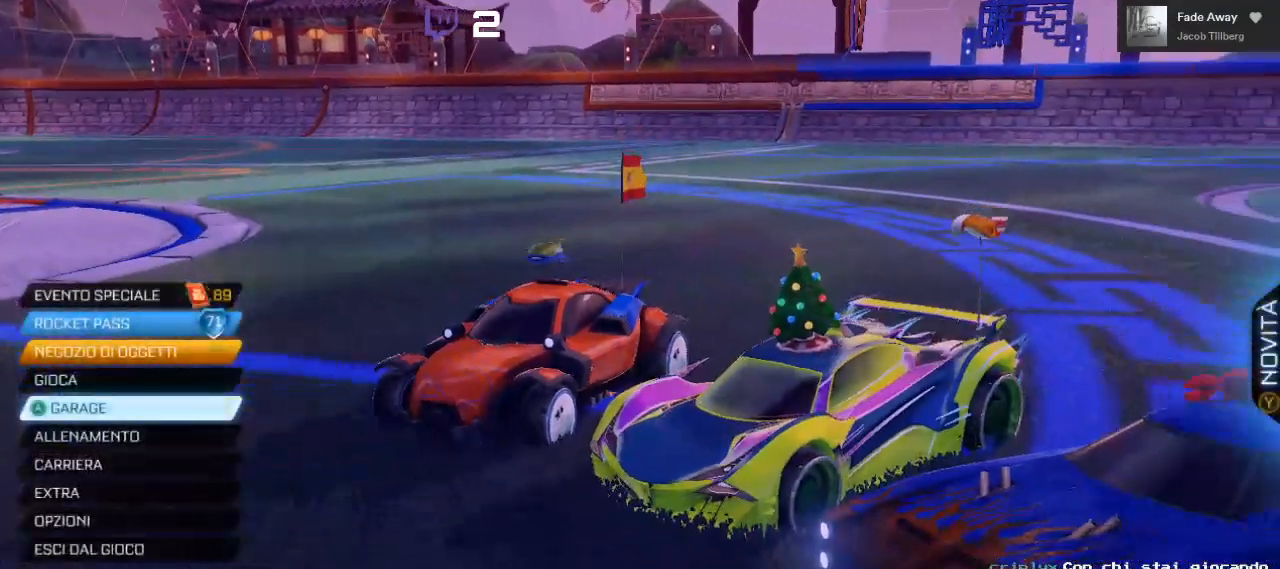
{"buttons": [], "left_stick": "center", "right_stick": "center", "events": [[167, "A", "down"], [267, "A", "up"]]}
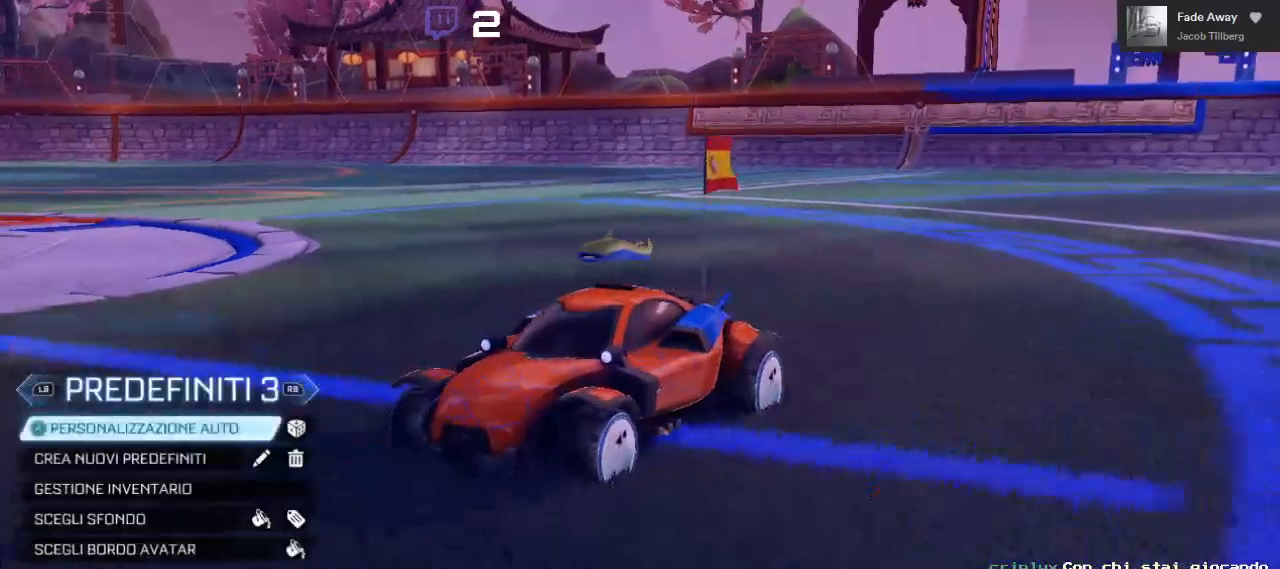
{"buttons": [], "left_stick": "center", "right_stick": "center", "events": [[33, "L3", "down"], [217, "L3", "up"], [283, "B", "down"], [383, "B", "up"]]}
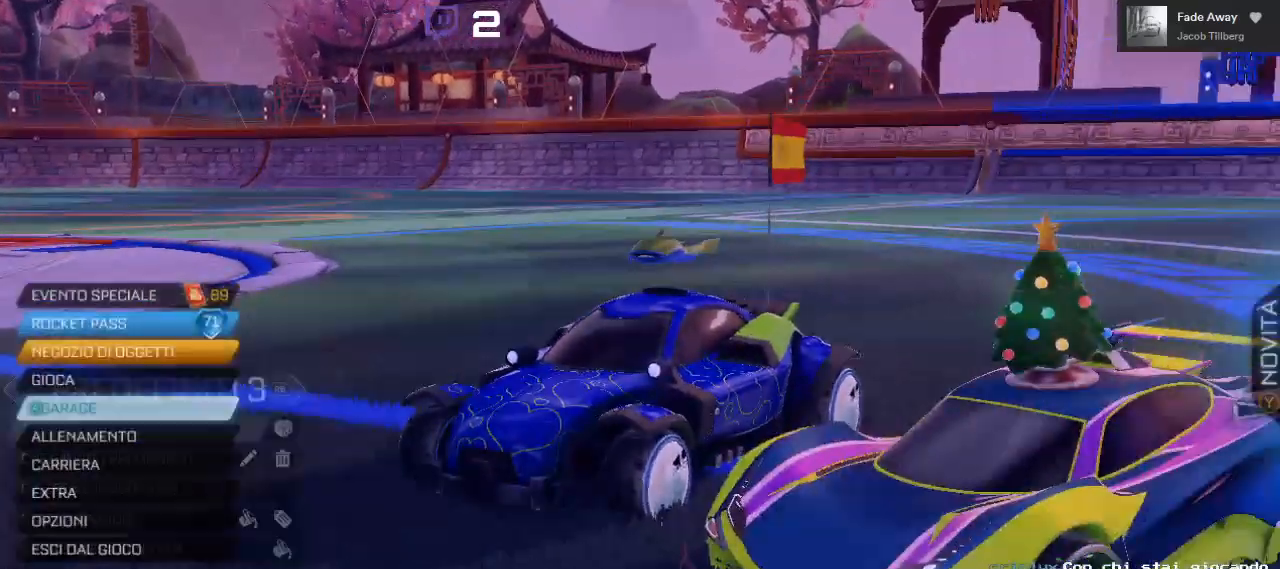
{"buttons": [], "left_stick": "center", "right_stick": "center", "events": []}
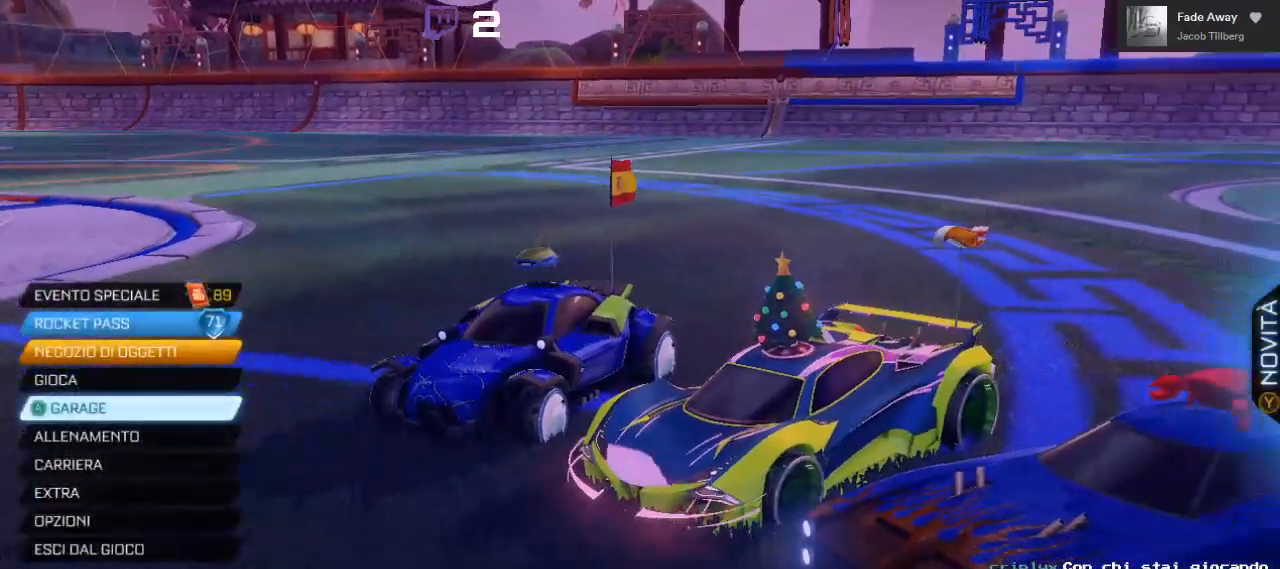
{"buttons": ["DPAD_UP"], "left_stick": "center", "right_stick": "center", "events": [[133, "DPAD_UP", "down"], [300, "DPAD_UP", "up"], [433, "DPAD_UP", "down"]]}
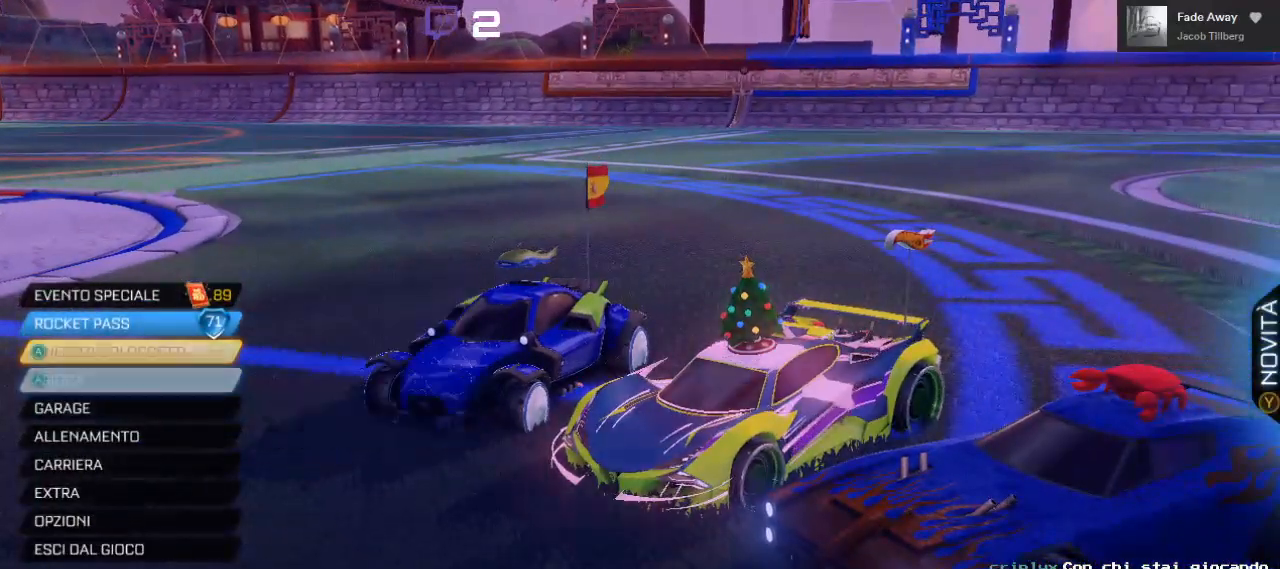
{"buttons": [], "left_stick": "center", "right_stick": "center", "events": [[33, "DPAD_UP", "up"], [317, "DPAD_UP", "down"], [433, "DPAD_UP", "up"]]}
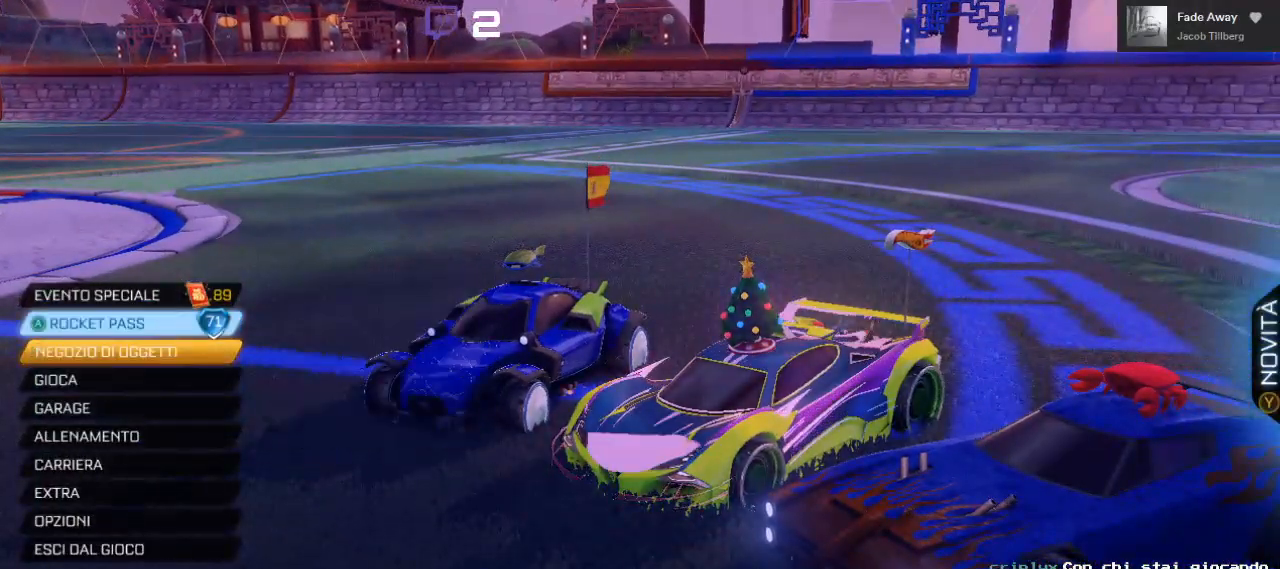
{"buttons": ["DPAD_DOWN"], "left_stick": "center", "right_stick": "center", "events": [[117, "DPAD_DOWN", "down"], [267, "DPAD_DOWN", "up"], [500, "DPAD_DOWN", "down"]]}
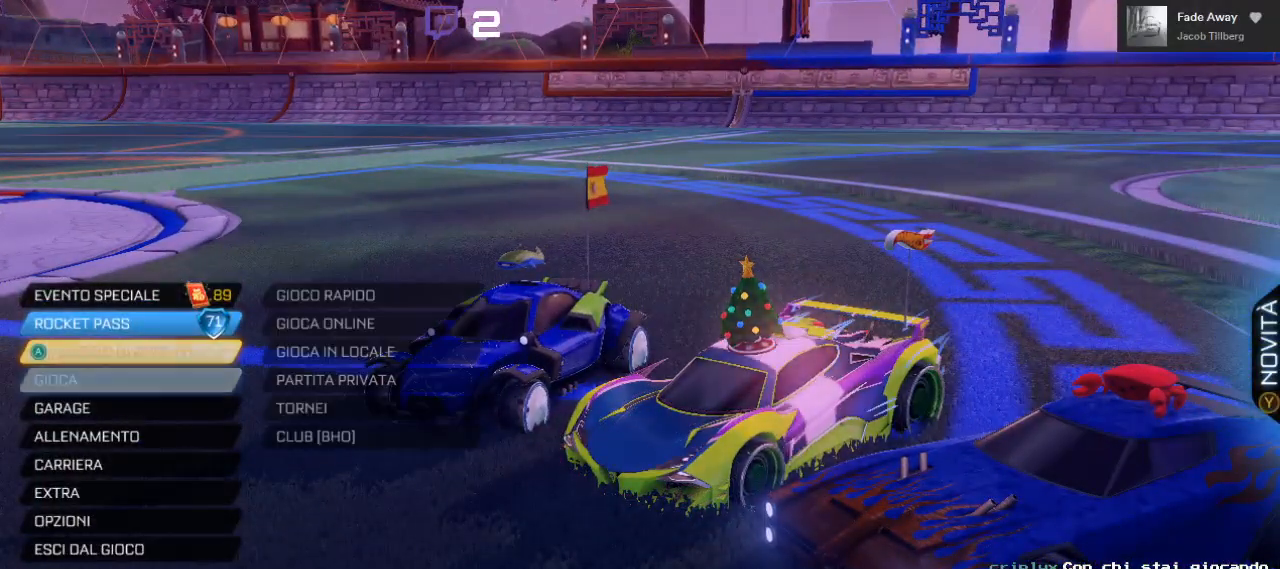
{"buttons": [], "left_stick": "center", "right_stick": "center", "events": [[100, "DPAD_DOWN", "up"], [233, "A", "down"], [350, "A", "up"]]}
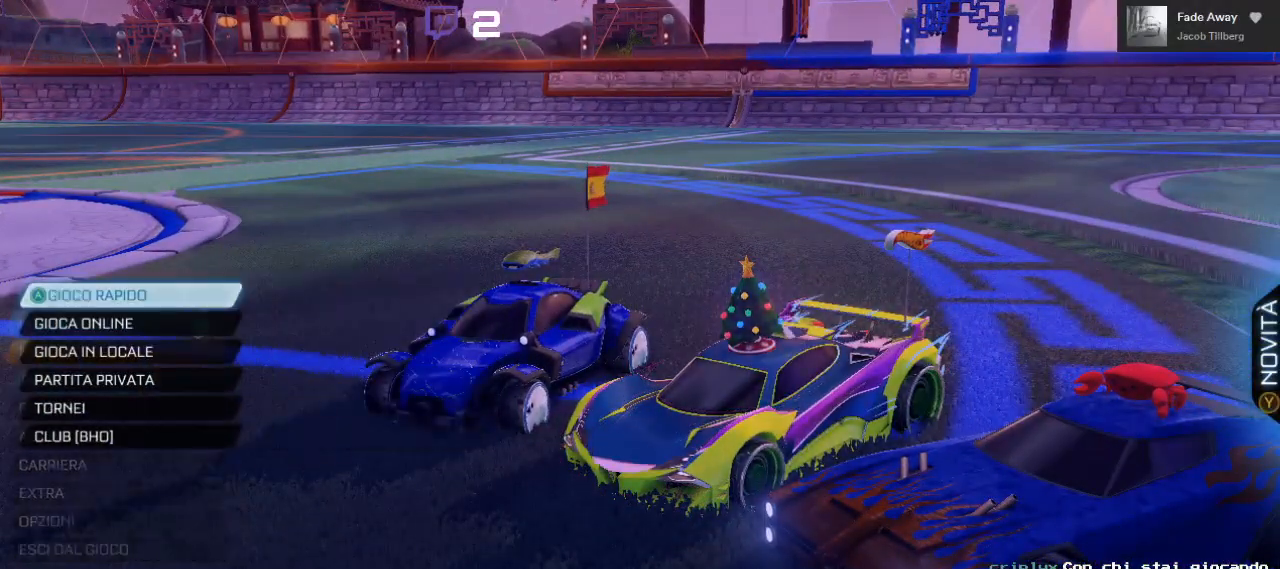
{"buttons": [], "left_stick": "center", "right_stick": "center", "events": []}
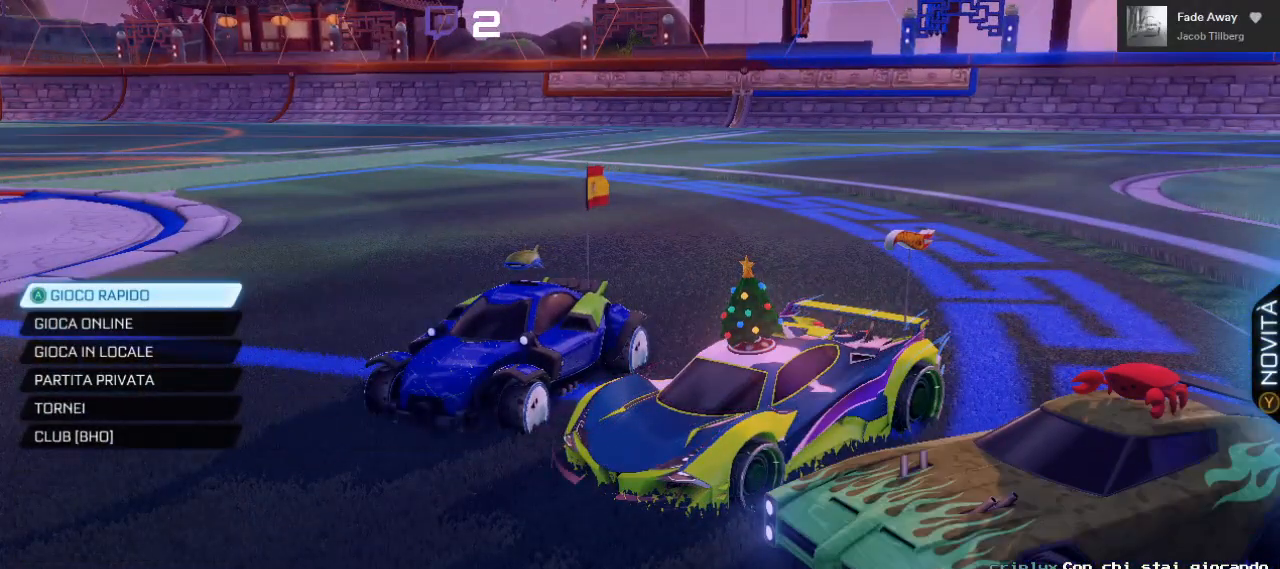
{"buttons": [], "left_stick": "center", "right_stick": "center", "events": [[233, "DPAD_DOWN", "down"], [350, "DPAD_DOWN", "up"]]}
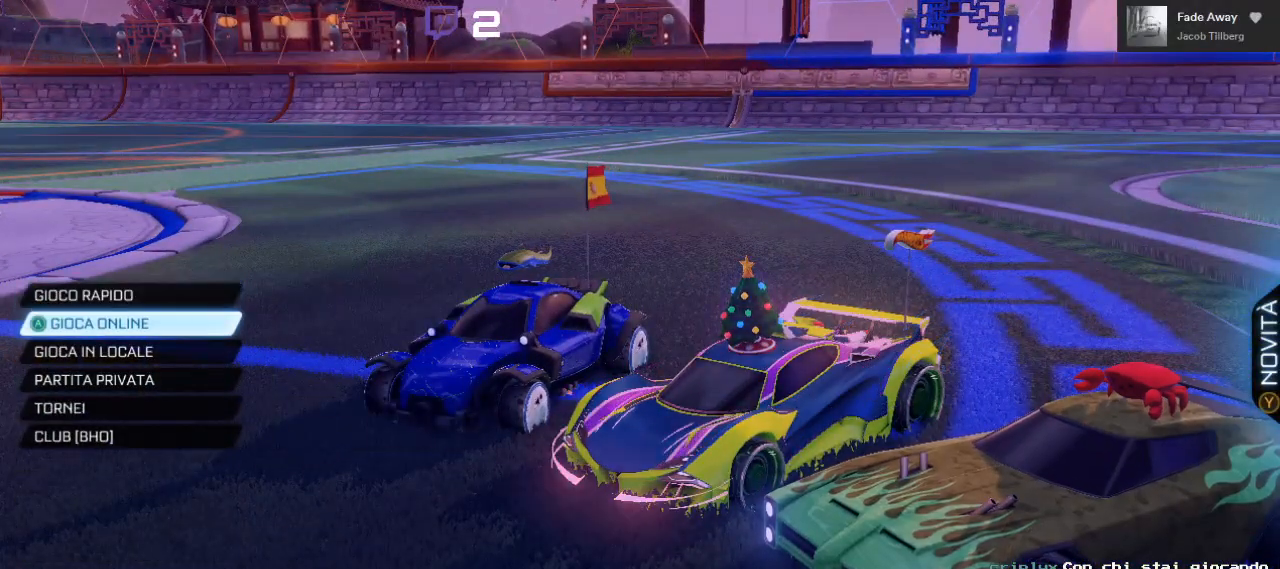
{"buttons": [], "left_stick": "center", "right_stick": "center", "events": [[50, "A", "down"], [150, "A", "up"]]}
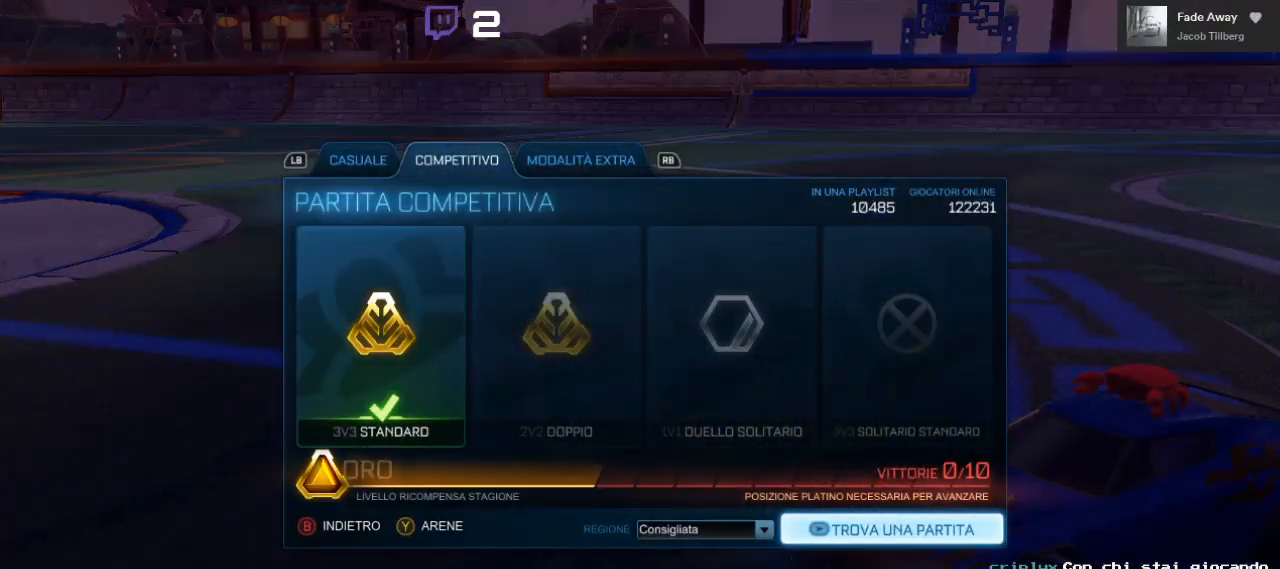
{"buttons": [], "left_stick": "center", "right_stick": "center", "events": [[367, "A", "down"], [467, "A", "up"]]}